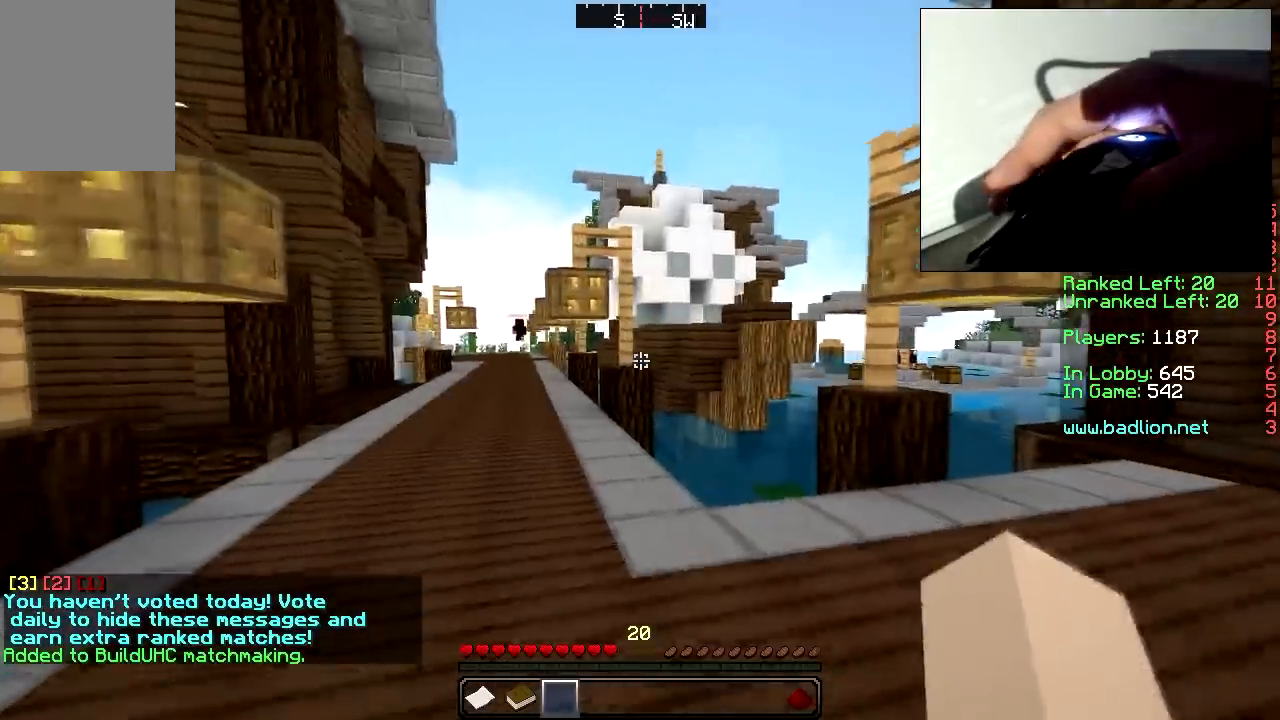
Gameplay with keyboard and mouse; each line is a JSON object with the keys and mouse buttons held at the frame after it. "events" lists presses ("down") and releases ("up") of "a", "d", "s", "w", "mouse_left" and "mouse_right" between this image and that frame as [ms after this image, input, new state], when the widget could be followed in between. "mouse_left", "mouse_right" = the "left", "right" buttons of the "mouse" list. No other keys are recorded. Fast repeated clicks can show as one long hold. Mouse movement is not recorded. Not read: other_keys.
{"keys": ["w"], "mouse": [], "events": []}
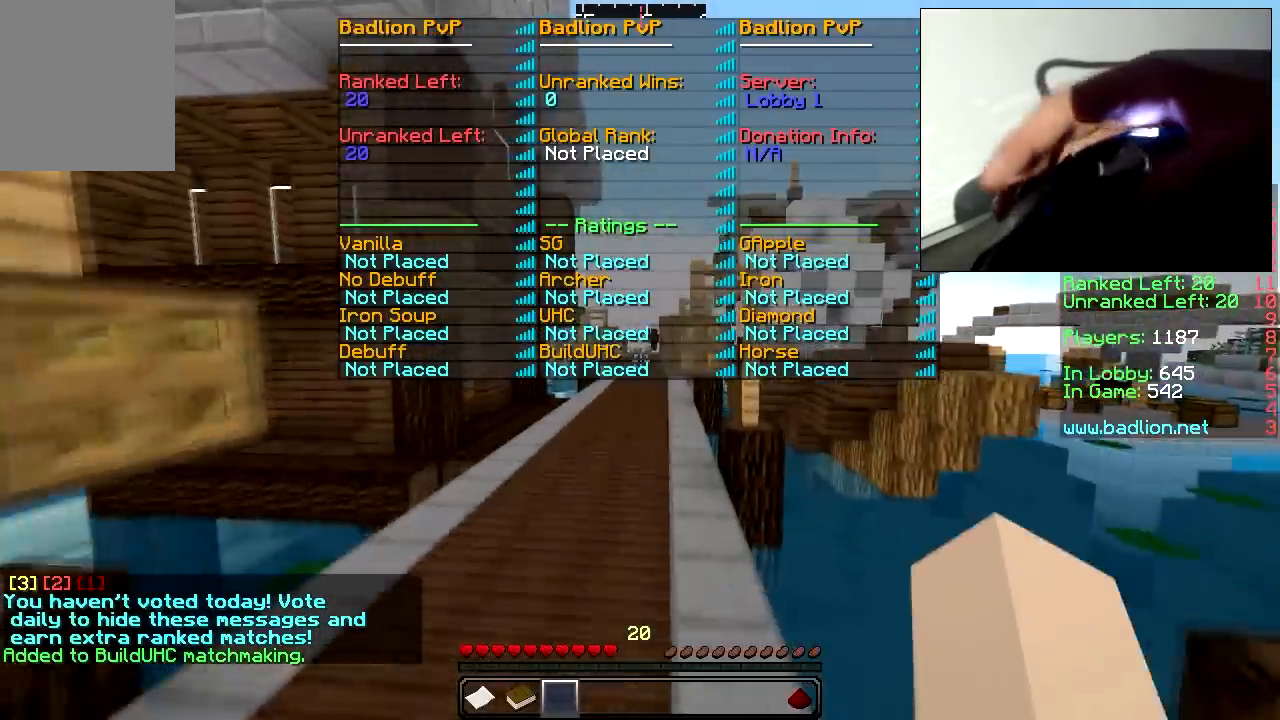
{"keys": ["w"], "mouse": [], "events": []}
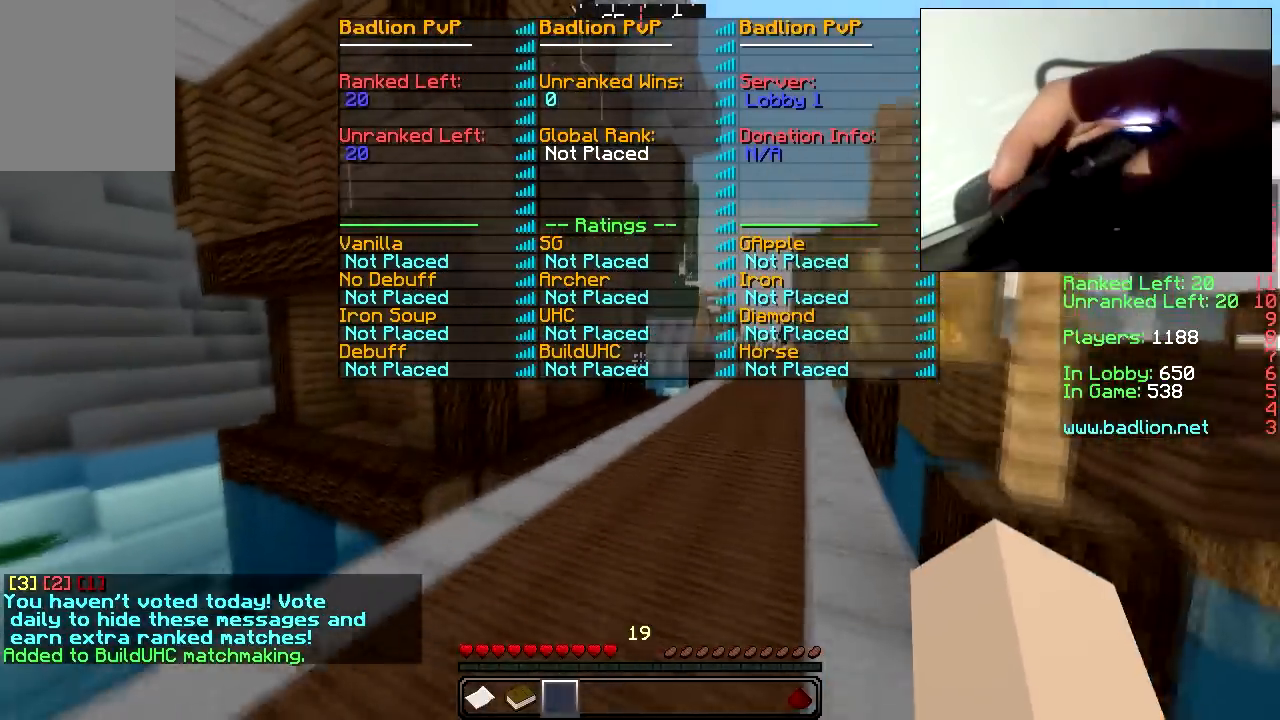
{"keys": ["w"], "mouse": [], "events": []}
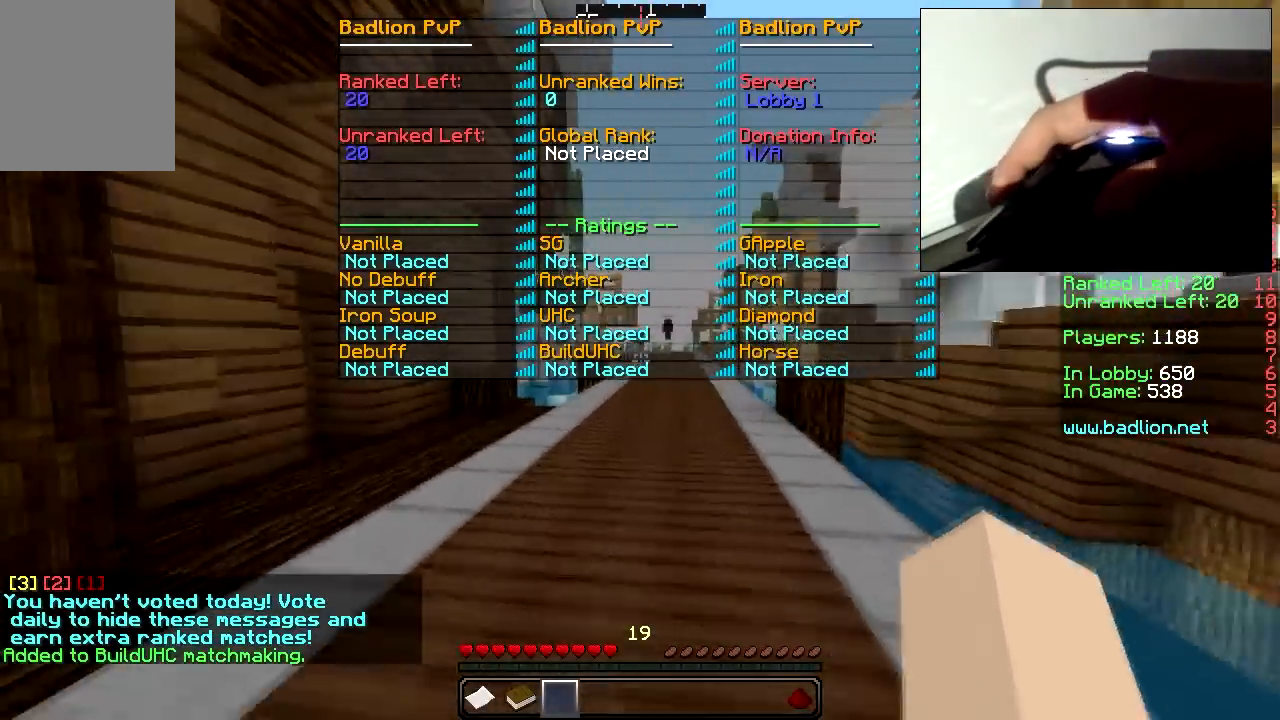
{"keys": ["w"], "mouse": [], "events": []}
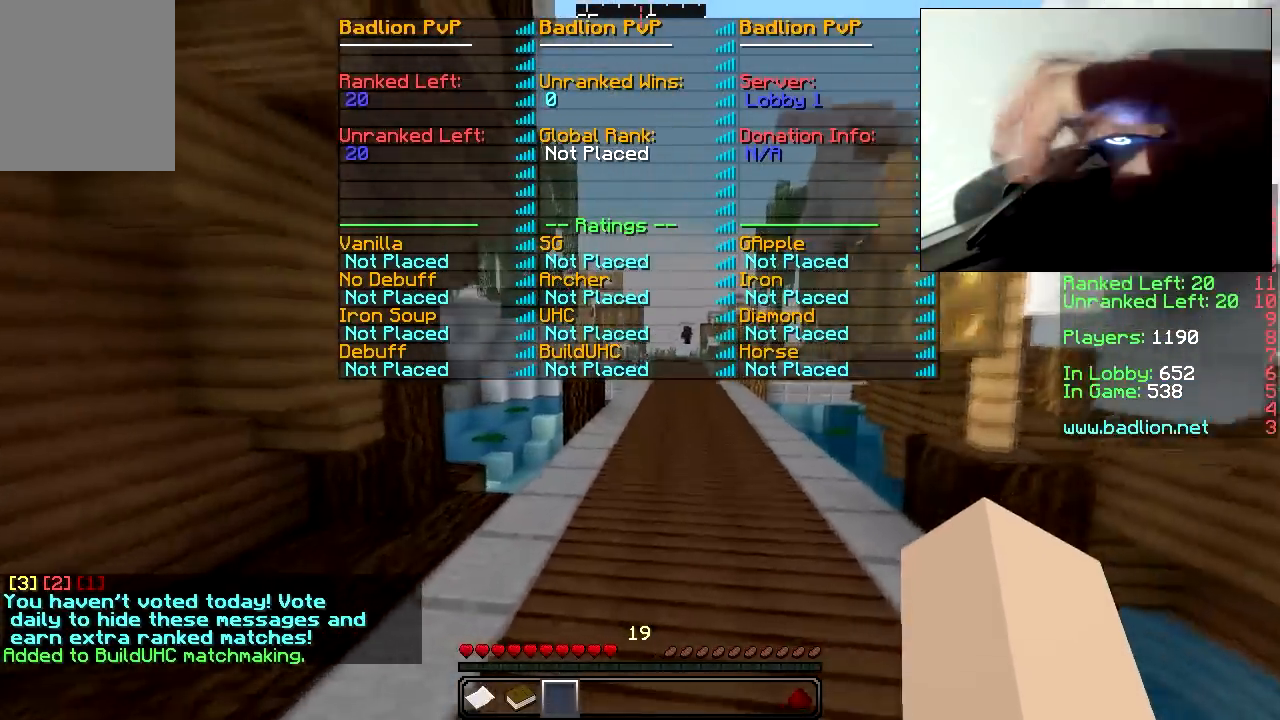
{"keys": ["w"], "mouse": [], "events": []}
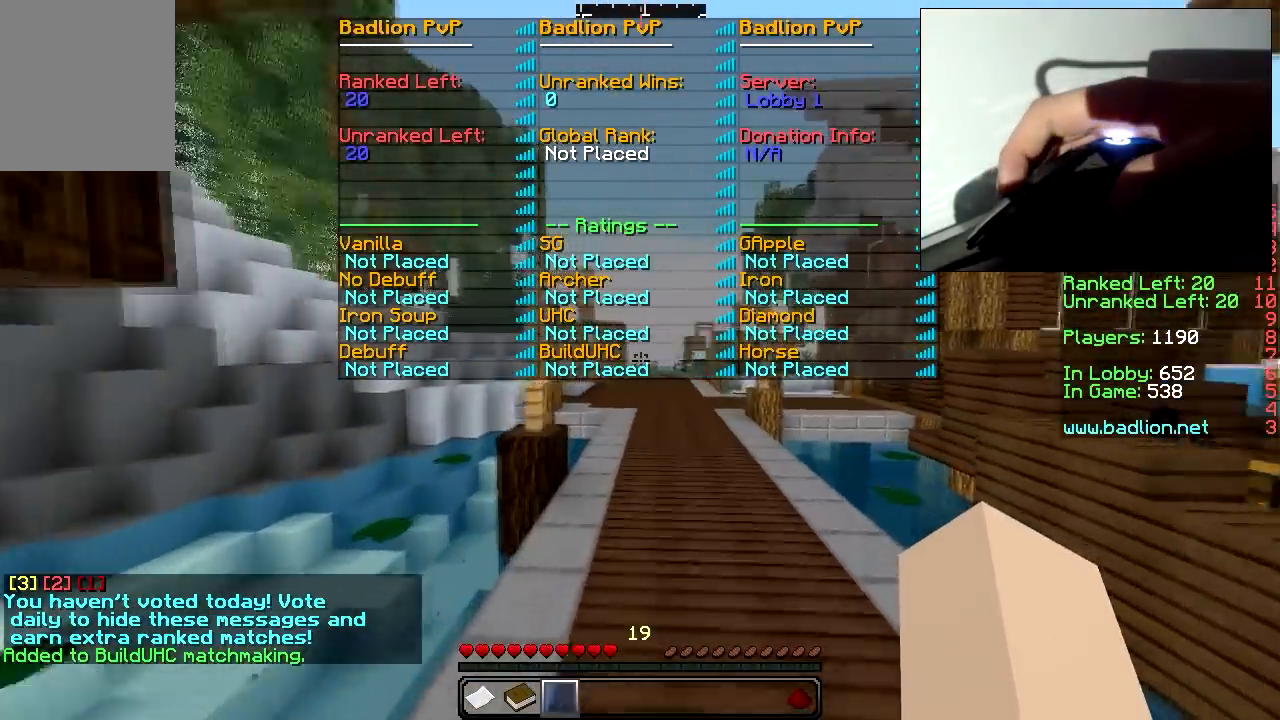
{"keys": ["w"], "mouse": [], "events": []}
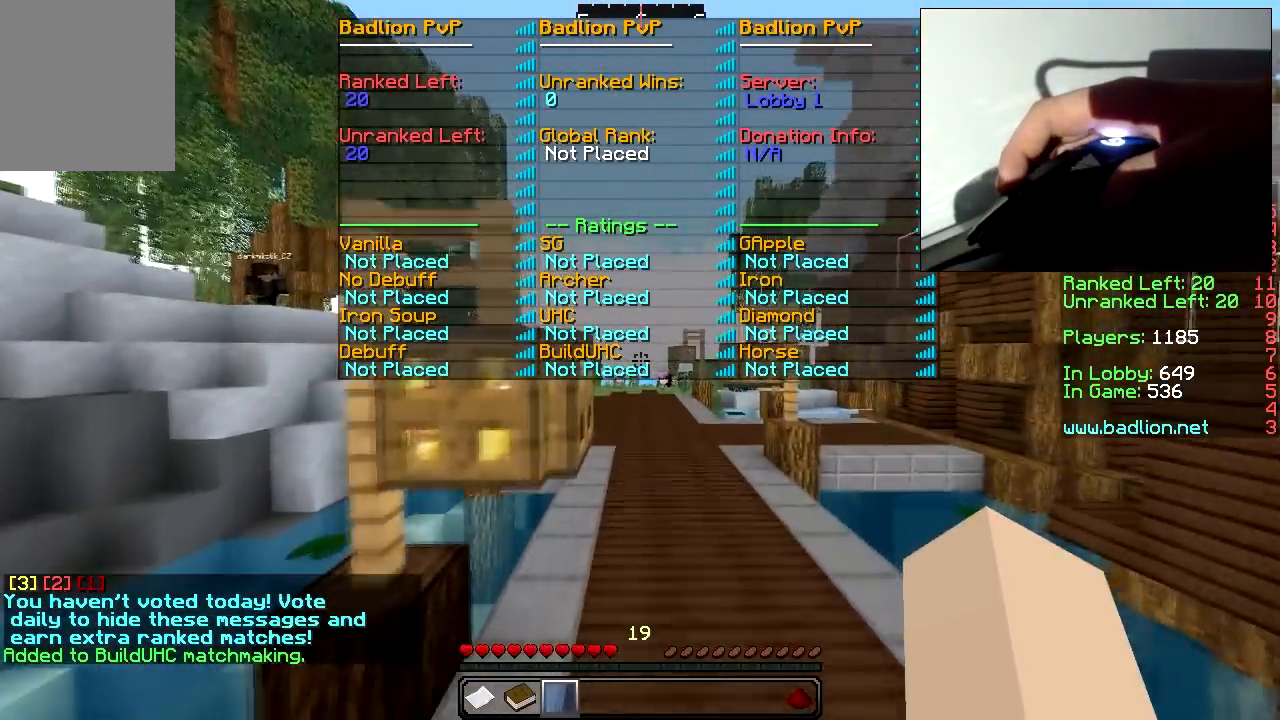
{"keys": ["w"], "mouse": [], "events": []}
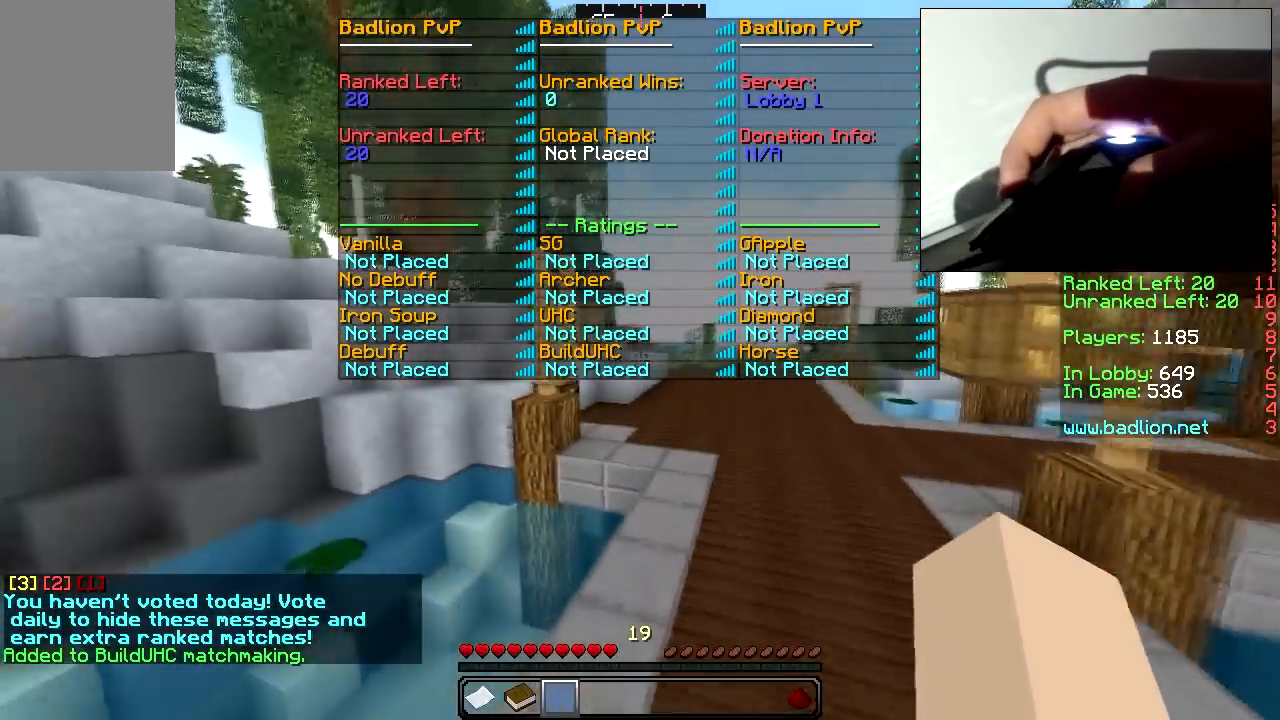
{"keys": ["w"], "mouse": [], "events": []}
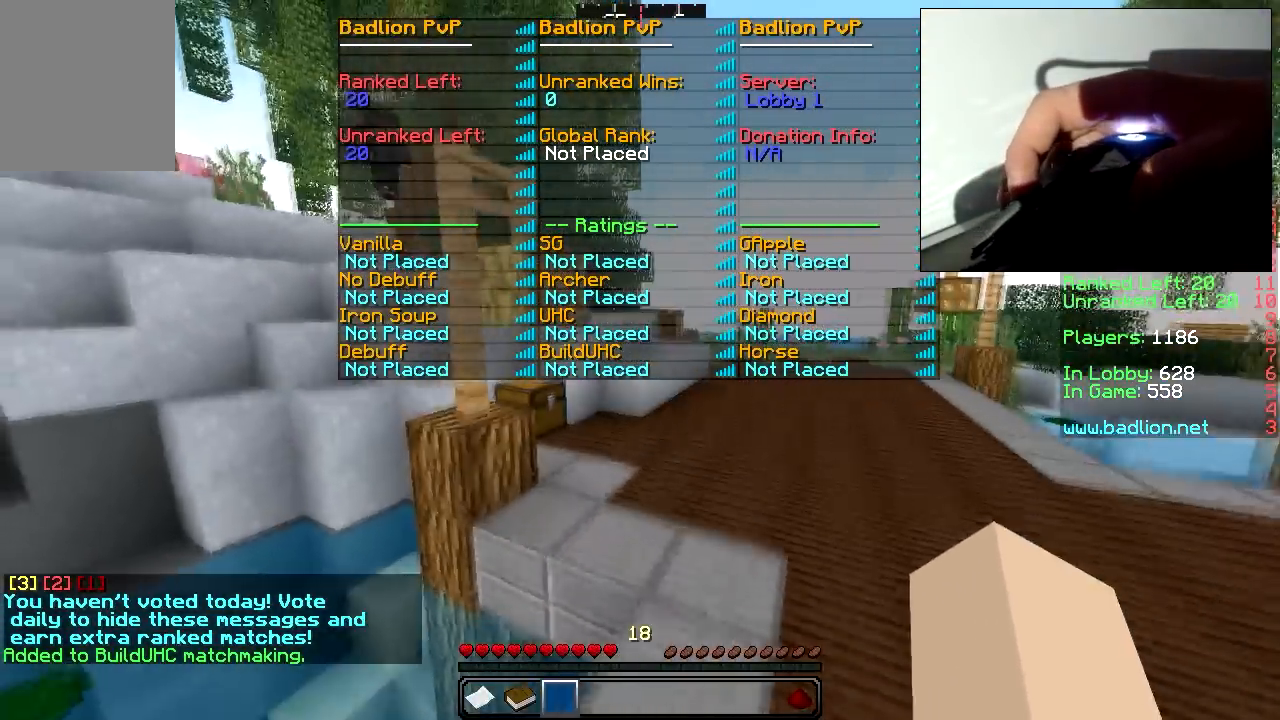
{"keys": ["w"], "mouse": [], "events": []}
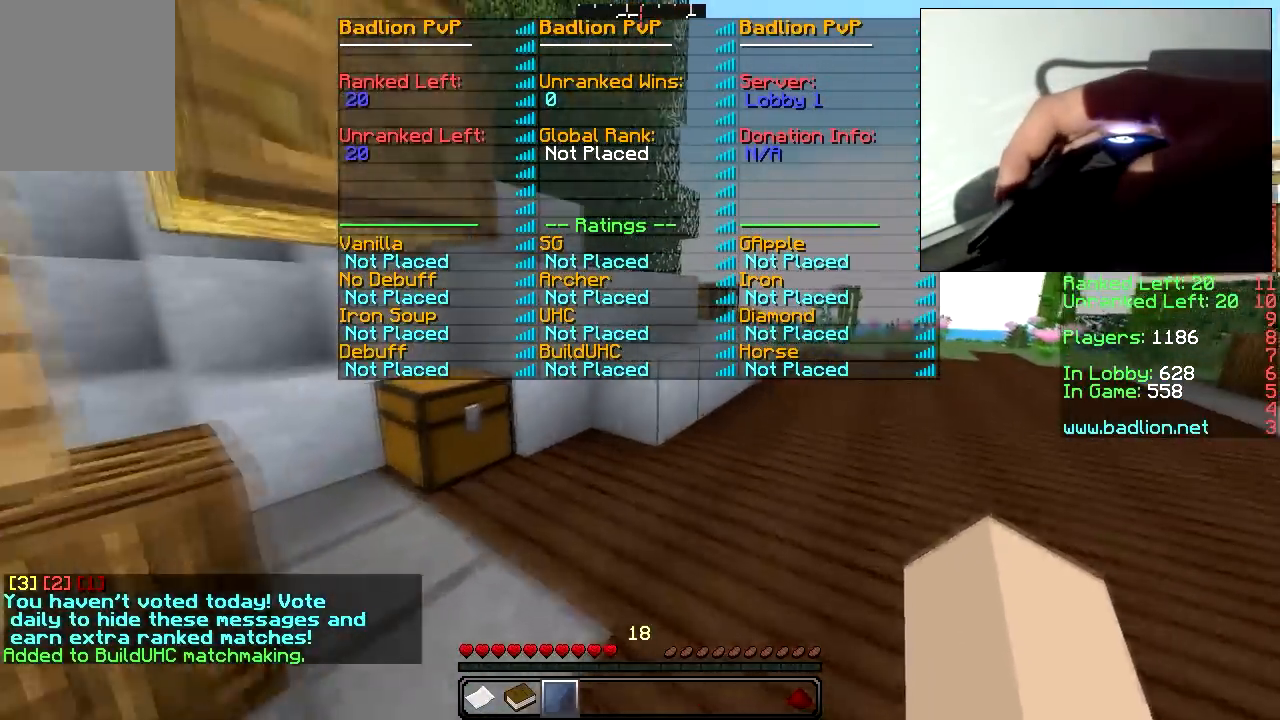
{"keys": ["w"], "mouse": [], "events": []}
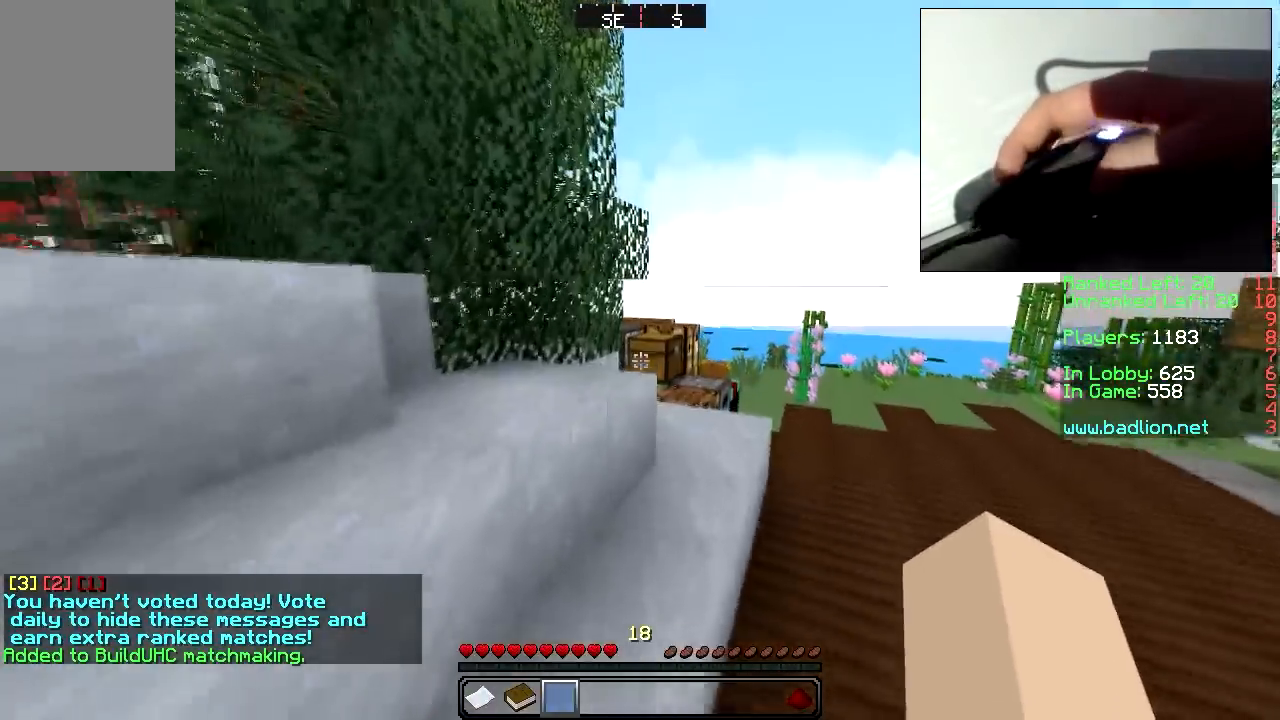
{"keys": ["a", "w"], "mouse": [], "events": [[417, "a", "down"]]}
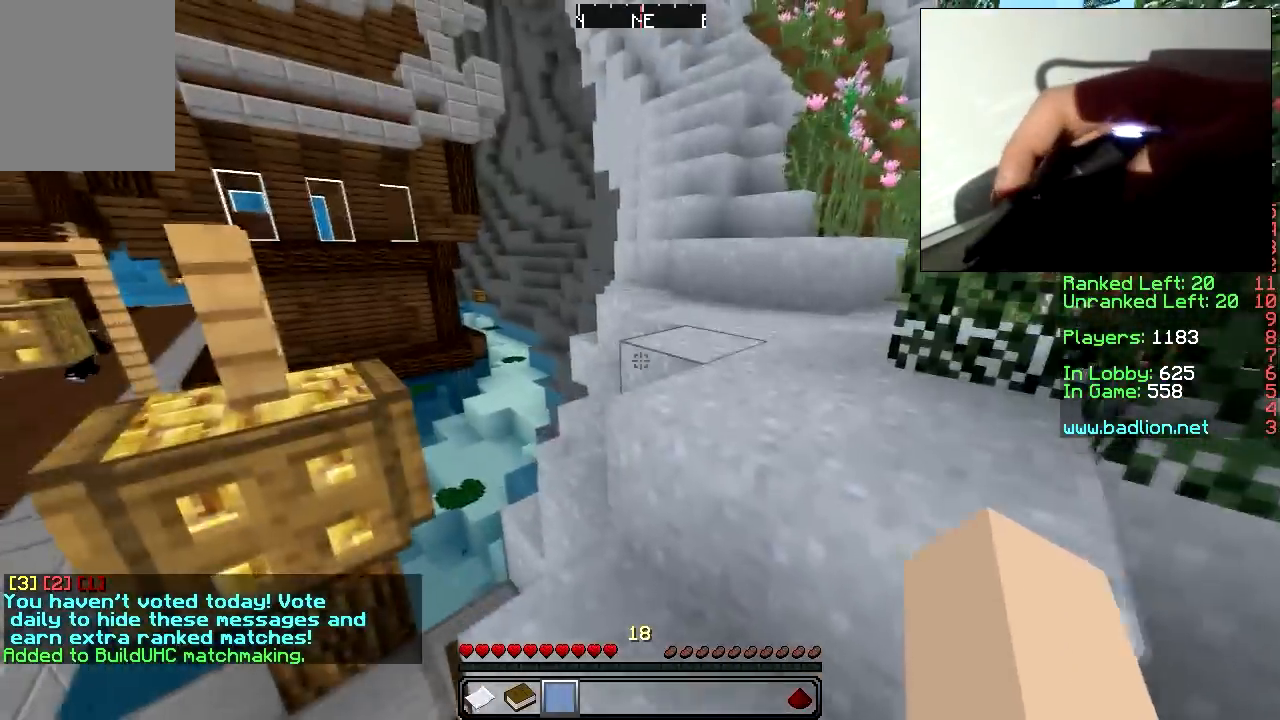
{"keys": ["w"], "mouse": [], "events": [[117, "a", "up"], [117, "mouse_left", "down"], [167, "mouse_left", "up"], [217, "mouse_left", "down"], [317, "mouse_left", "up"], [417, "mouse_left", "down"], [467, "mouse_left", "up"]]}
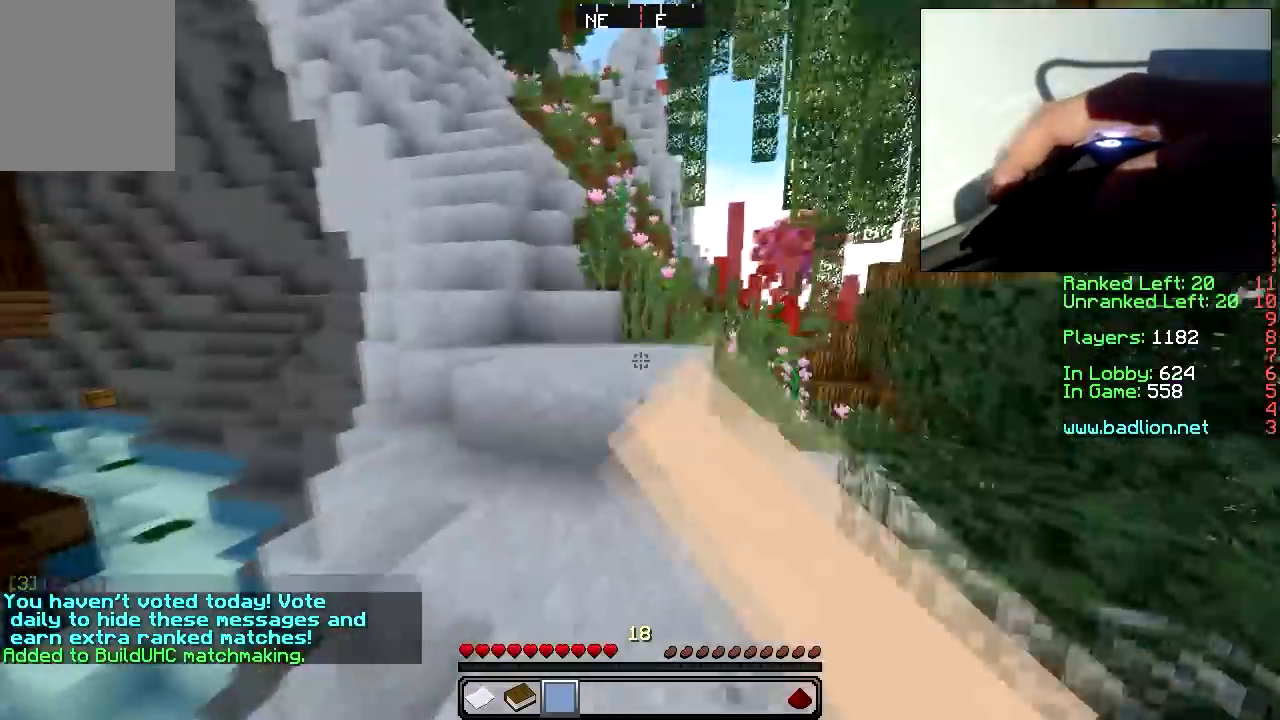
{"keys": ["a", "w"], "mouse": [], "events": [[67, "mouse_left", "down"], [117, "mouse_left", "up"], [417, "a", "down"]]}
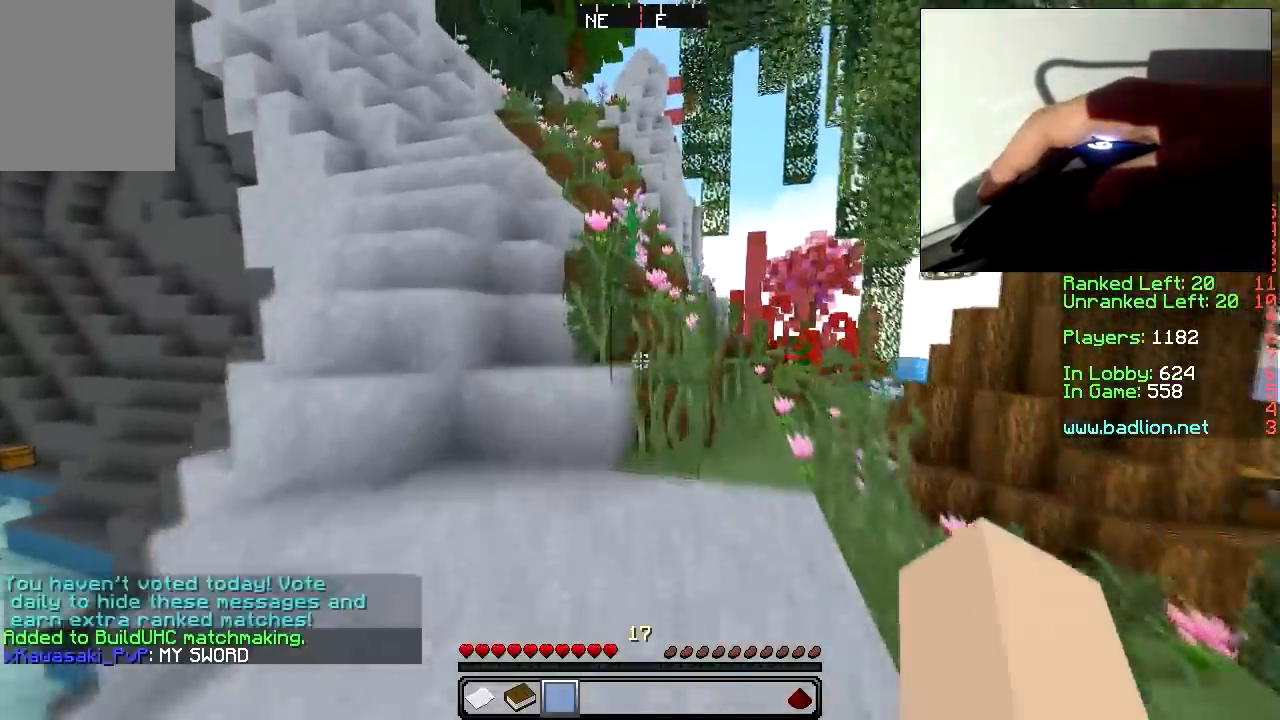
{"keys": ["w"], "mouse": [], "events": [[17, "a", "up"]]}
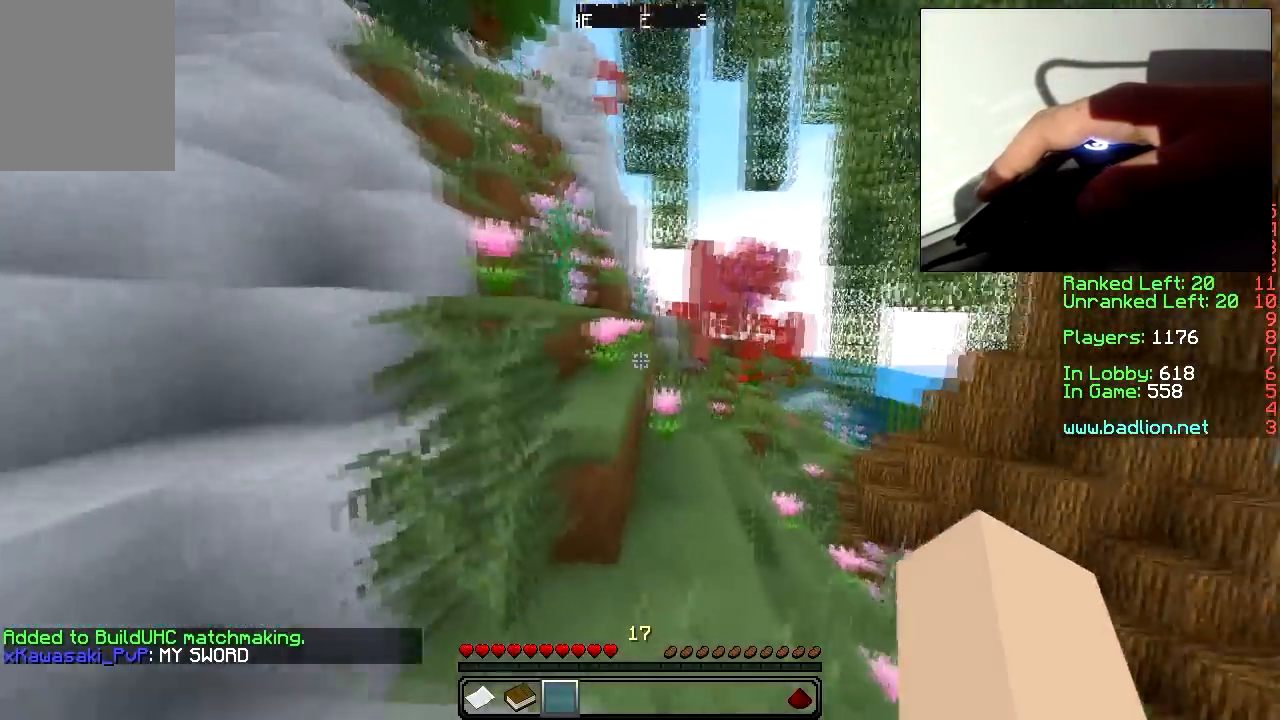
{"keys": ["w"], "mouse": [], "events": [[117, "d", "down"], [417, "d", "up"]]}
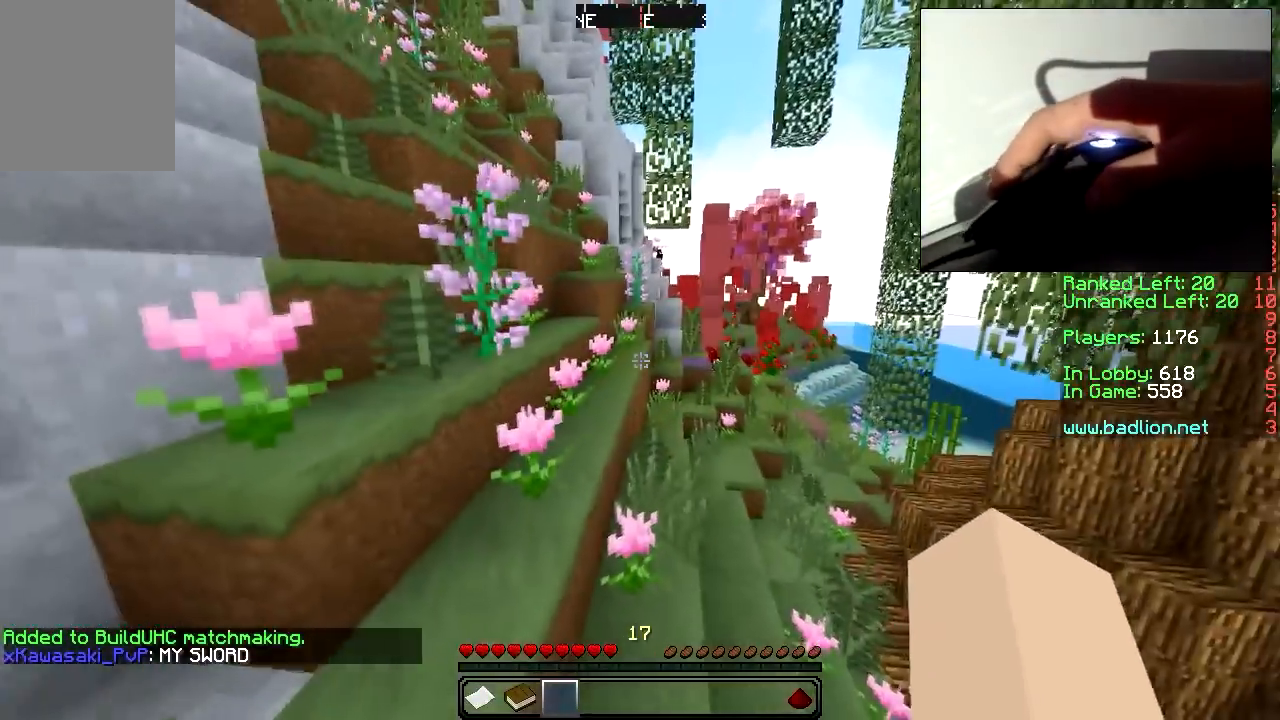
{"keys": ["w"], "mouse": [], "events": [[117, "a", "down"], [417, "a", "up"]]}
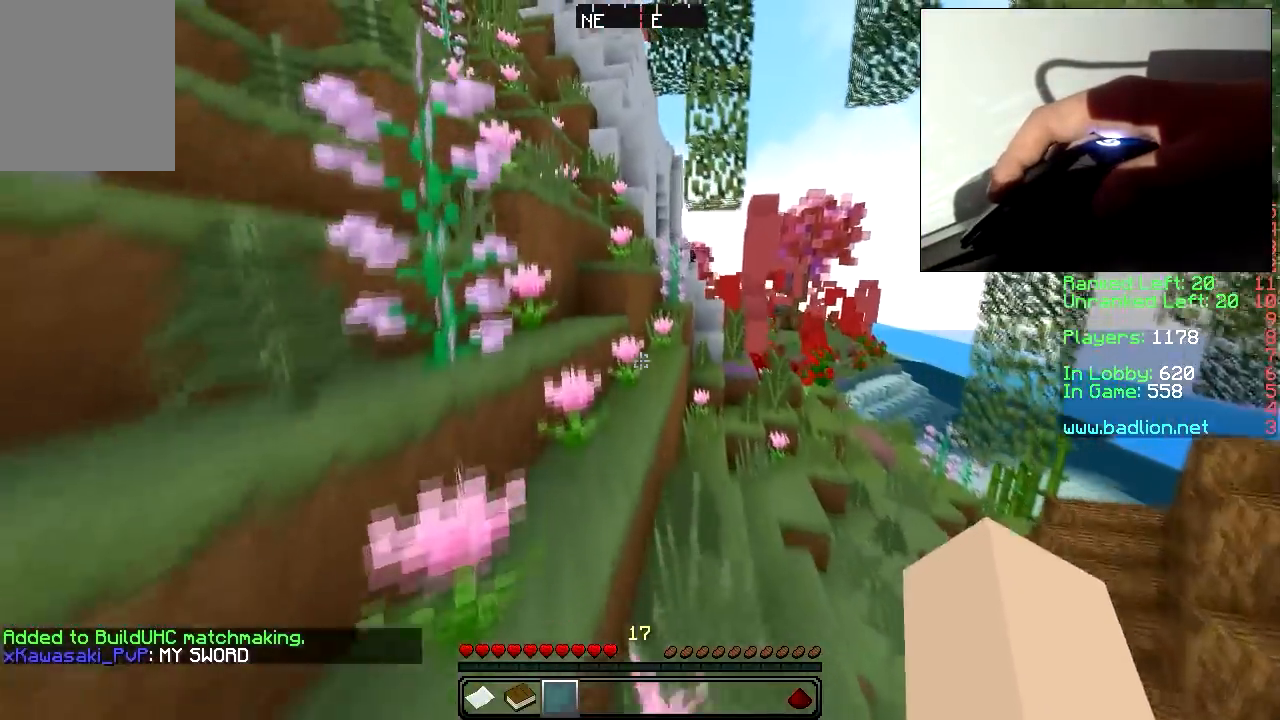
{"keys": ["w"], "mouse": [], "events": [[217, "a", "down"], [417, "a", "up"]]}
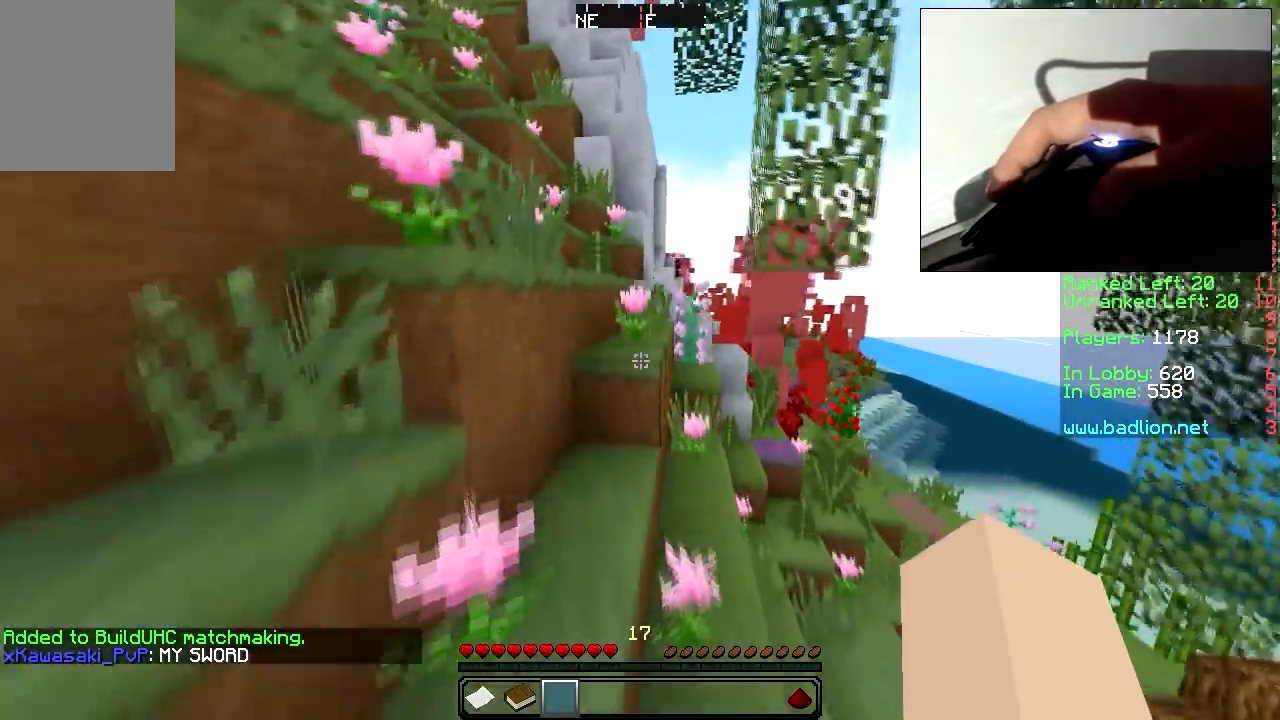
{"keys": ["w"], "mouse": [], "events": []}
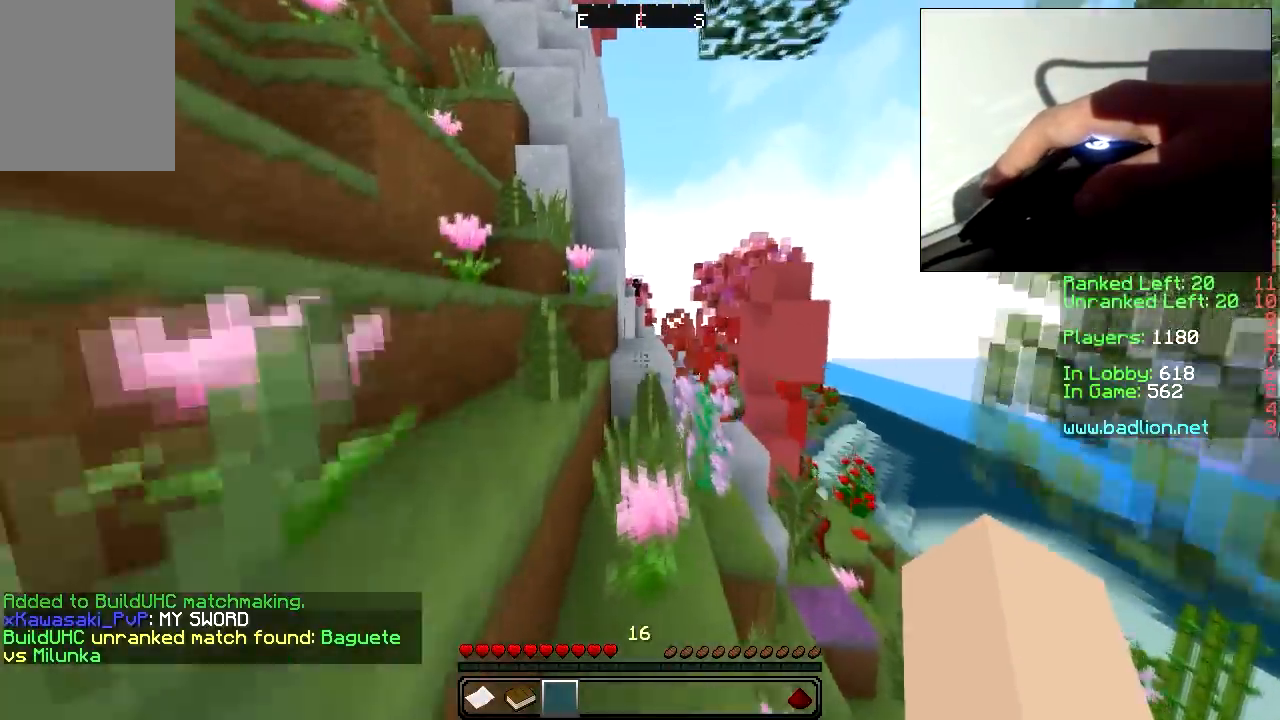
{"keys": ["a", "w"], "mouse": [], "events": [[367, "a", "down"]]}
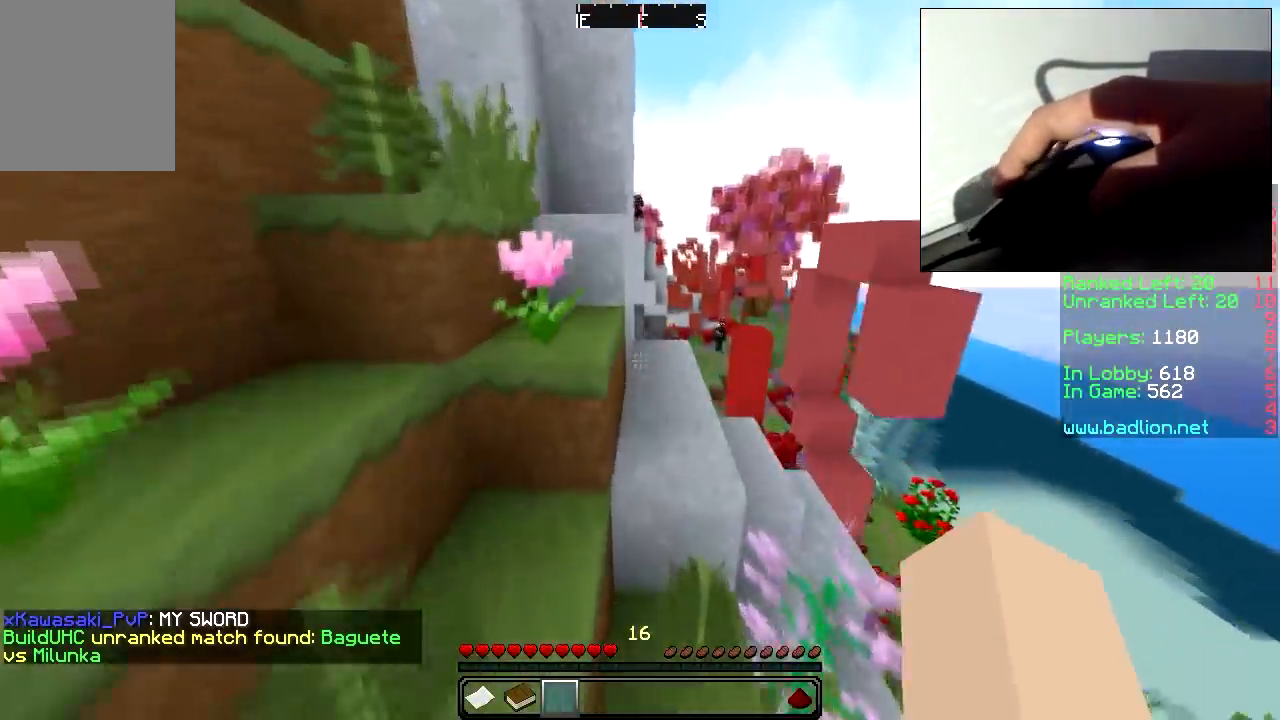
{"keys": ["w"], "mouse": [], "events": [[17, "a", "up"], [317, "d", "down"], [467, "d", "up"]]}
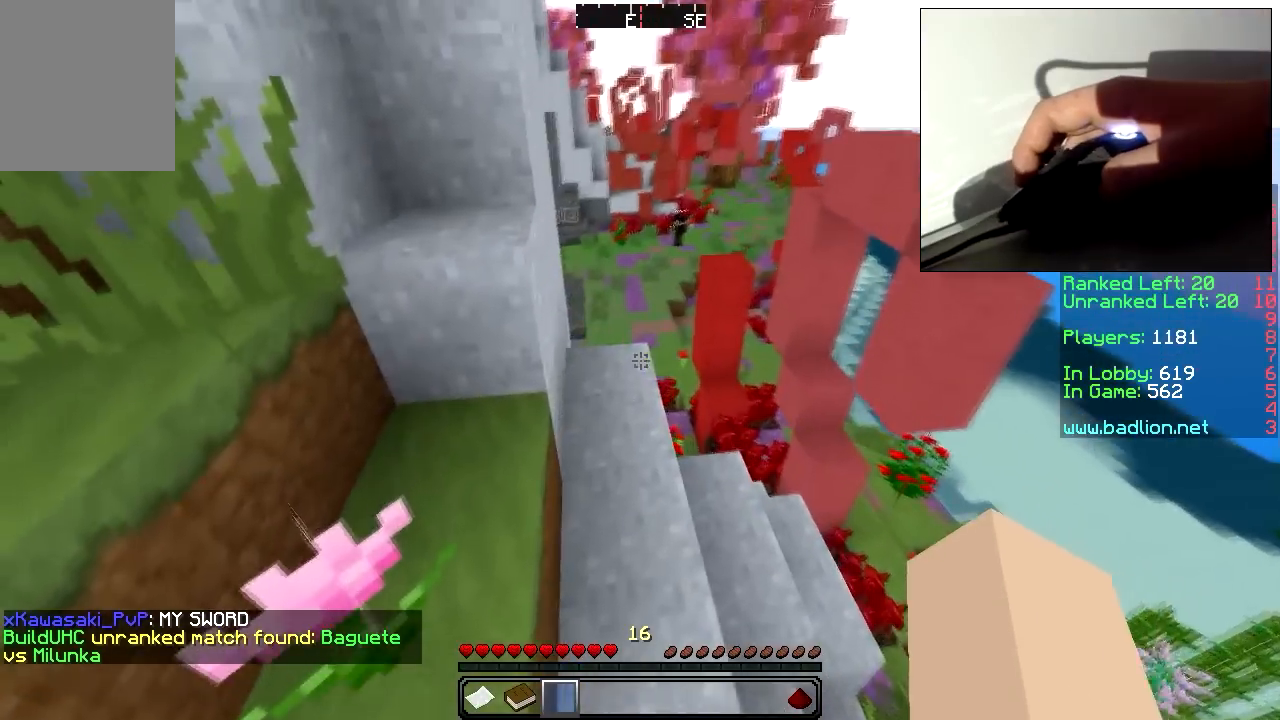
{"keys": ["w"], "mouse": [], "events": [[217, "a", "down"], [367, "a", "up"]]}
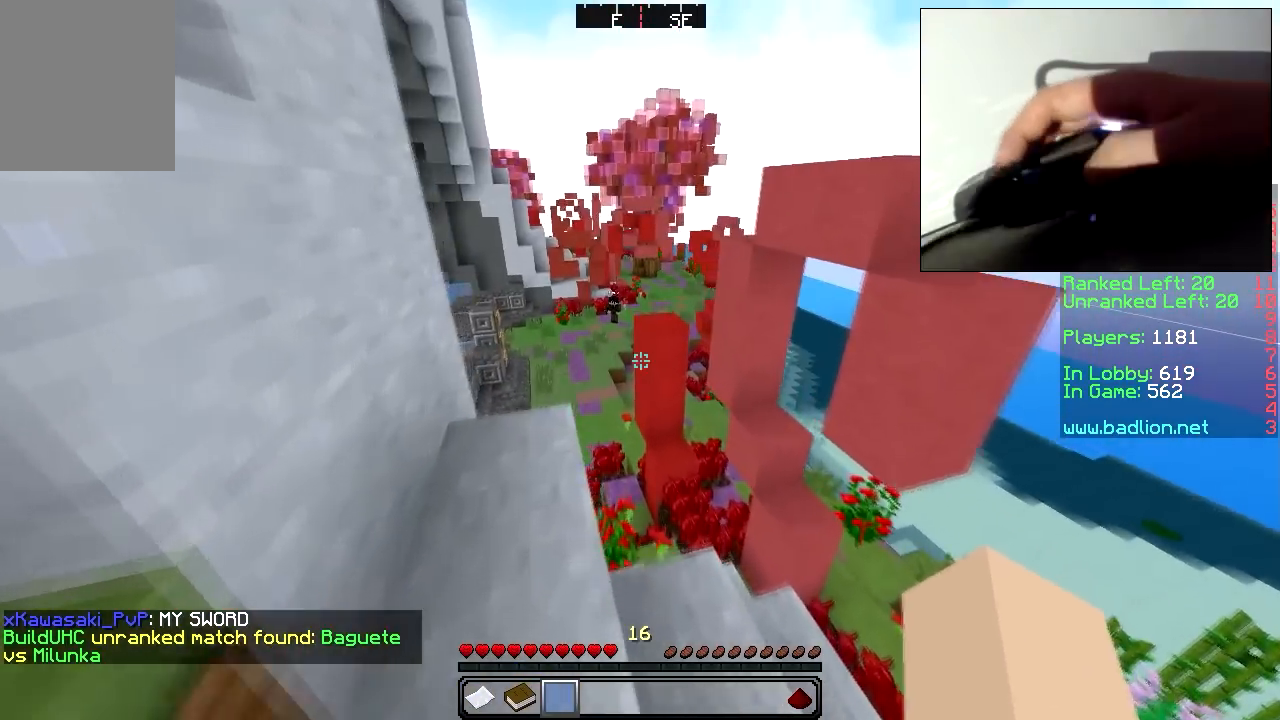
{"keys": ["w"], "mouse": [], "events": [[67, "a", "down"], [167, "a", "up"]]}
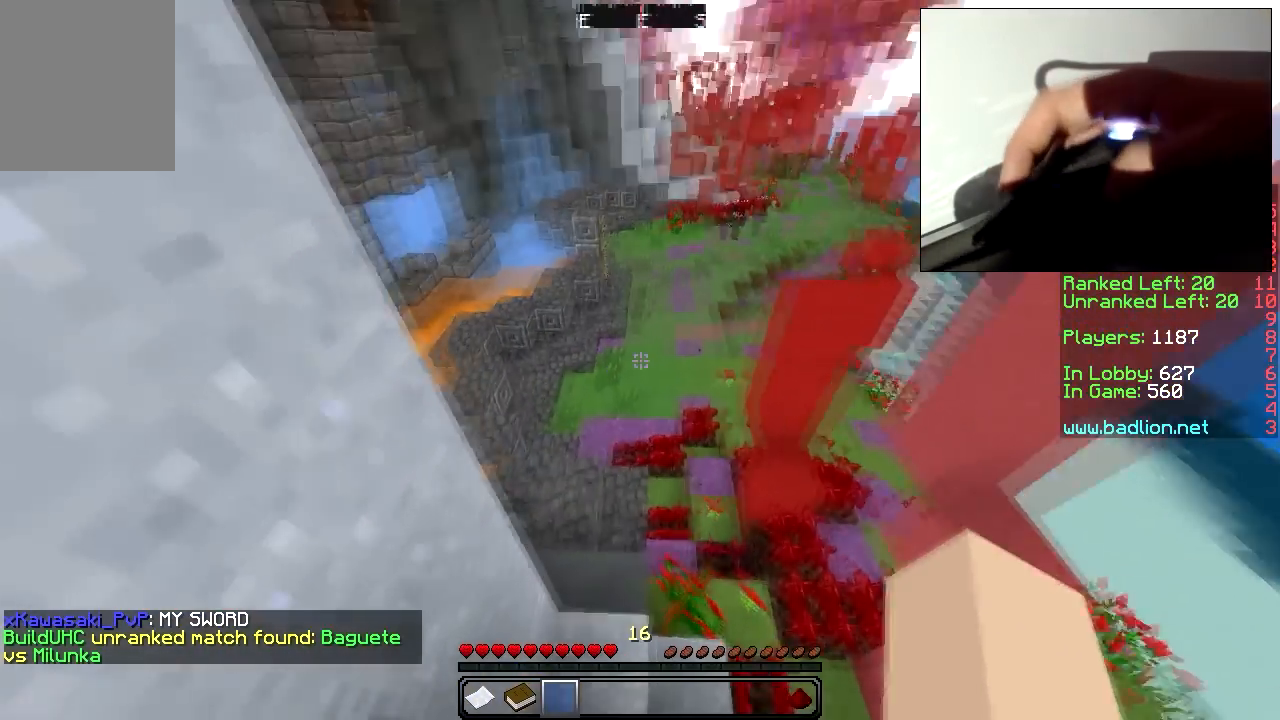
{"keys": ["a", "w"], "mouse": [], "events": [[67, "a", "down"], [217, "a", "up"], [367, "a", "down"]]}
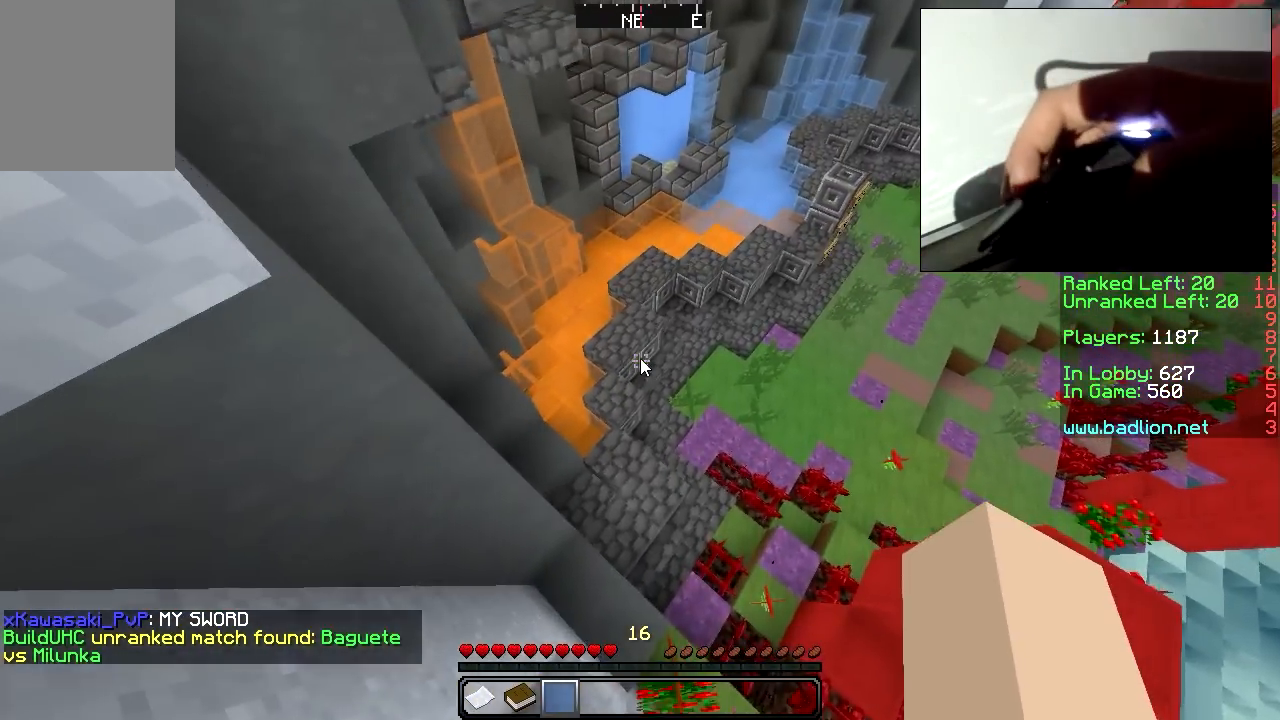
{"keys": ["w"], "mouse": []}
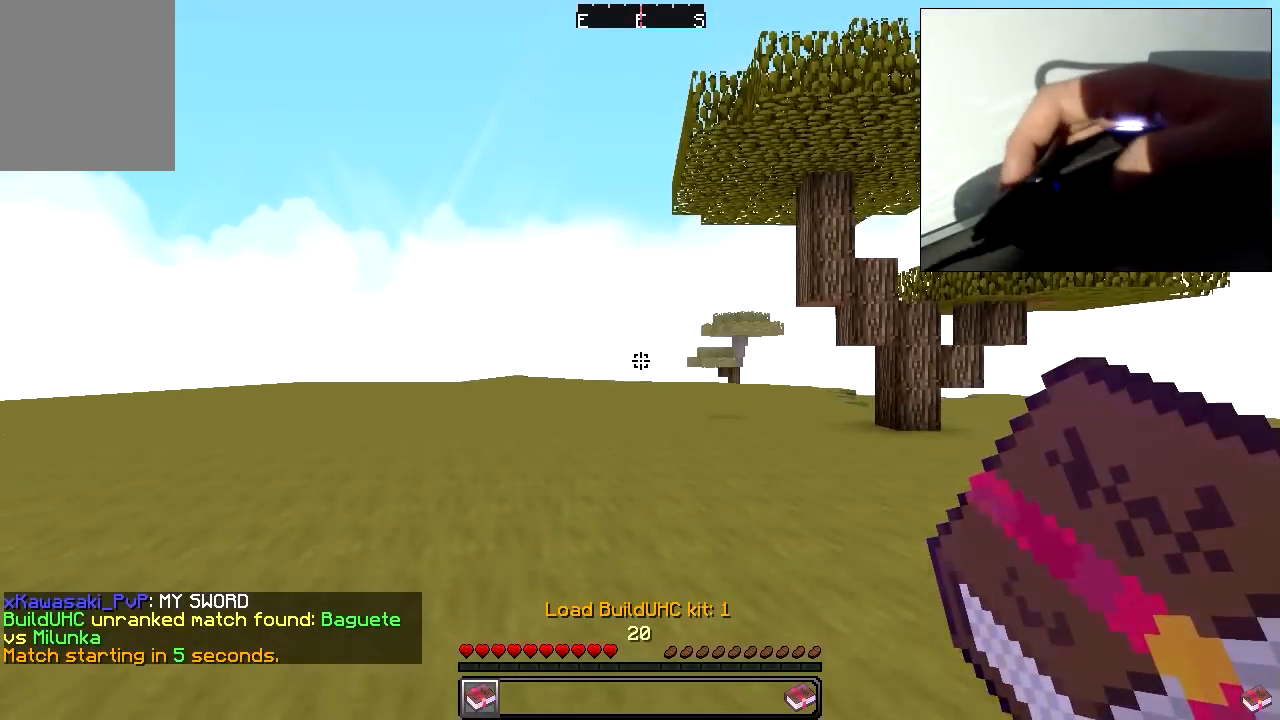
{"keys": ["a", "w"], "mouse": [], "events": [[200, "mouse_left", "down"], [200, "mouse_right", "down"], [317, "mouse_left", "up"], [317, "mouse_right", "up"], [500, "a", "down"]]}
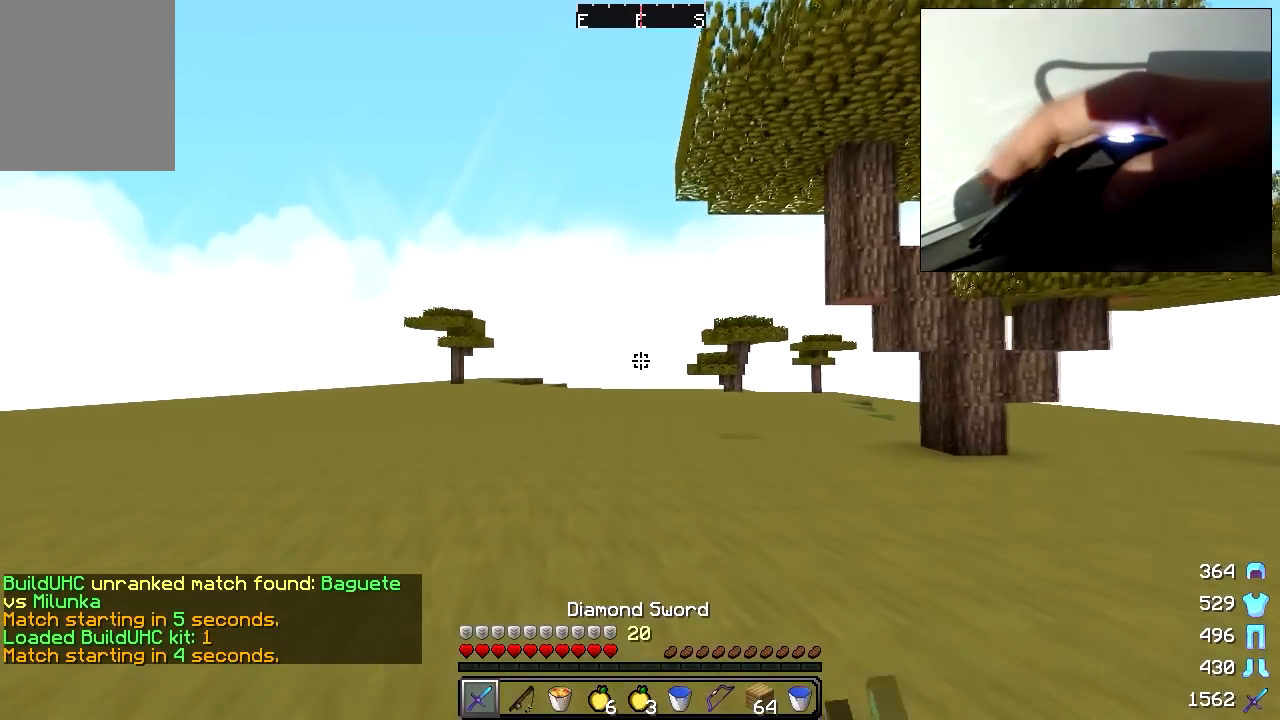
{"keys": ["a", "w"], "mouse": [], "events": []}
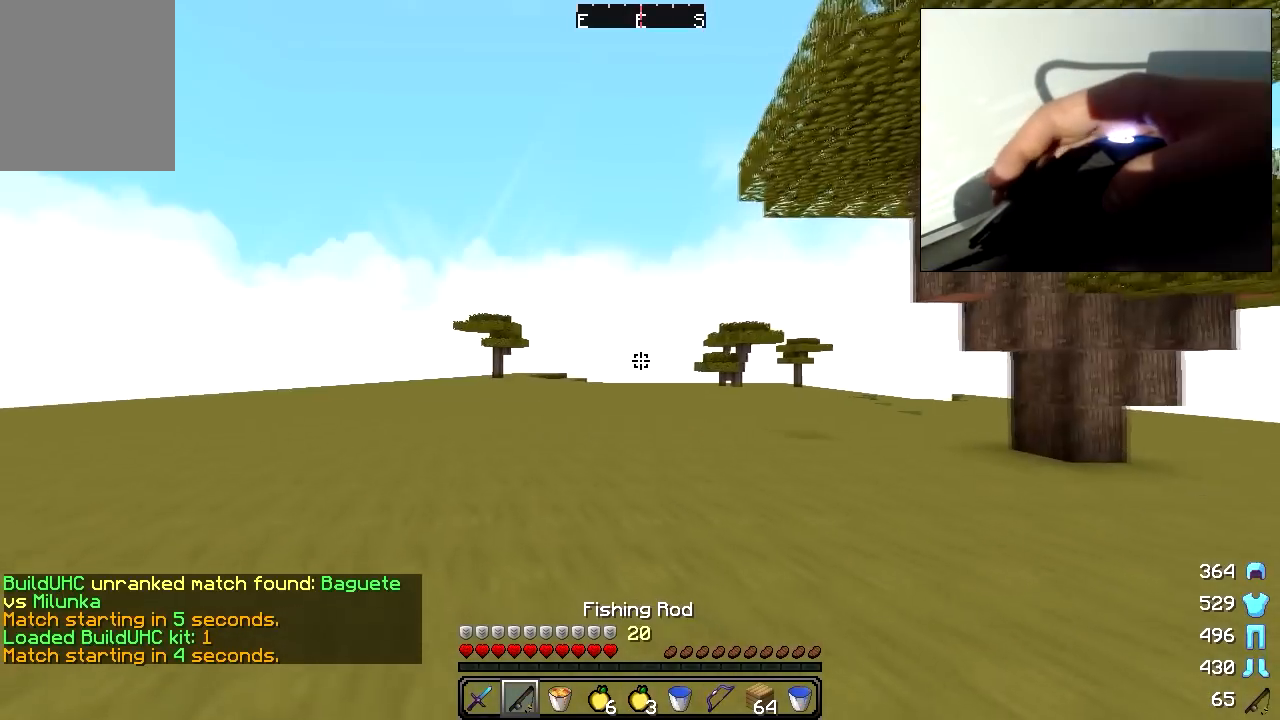
{"keys": ["d", "w"], "mouse": ["right"], "events": [[100, "d", "down"], [117, "a", "up"], [400, "mouse_right", "down"]]}
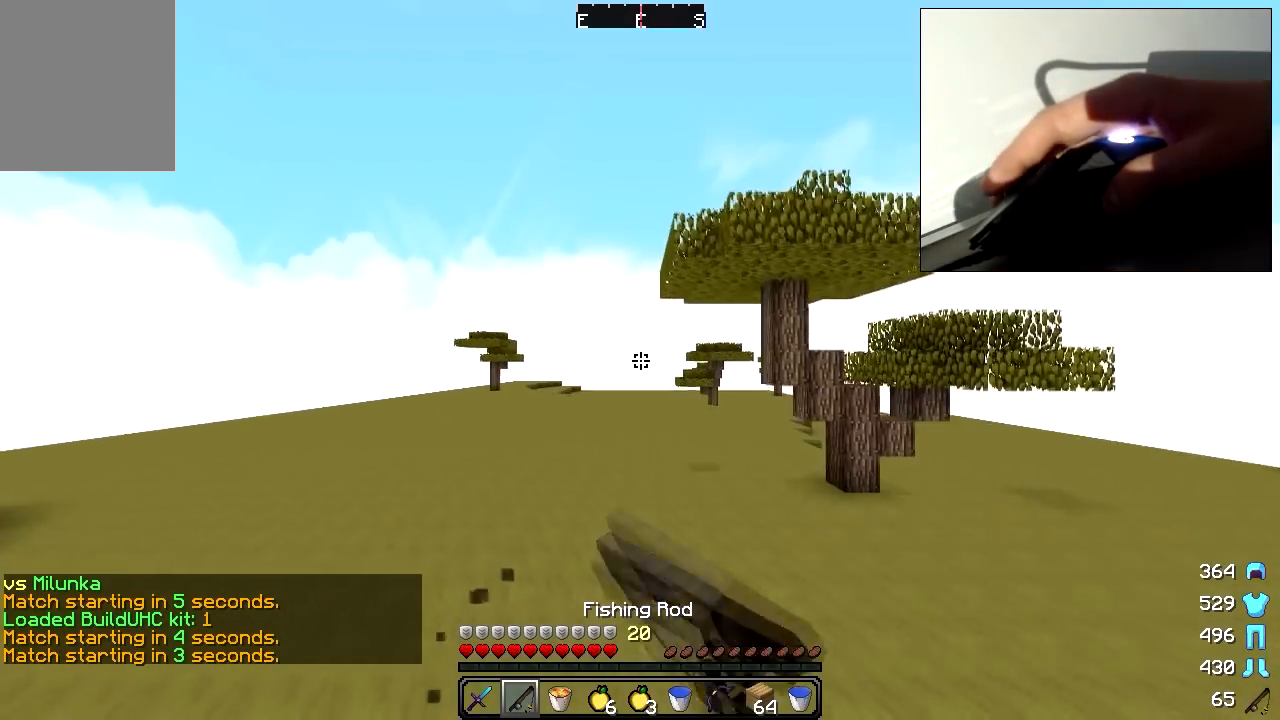
{"keys": ["d", "w"], "mouse": [], "events": [[17, "mouse_right", "up"], [50, "mouse_right", "down"], [167, "mouse_right", "up"], [200, "mouse_right", "down"], [317, "mouse_right", "up"], [350, "mouse_right", "down"], [467, "mouse_right", "up"]]}